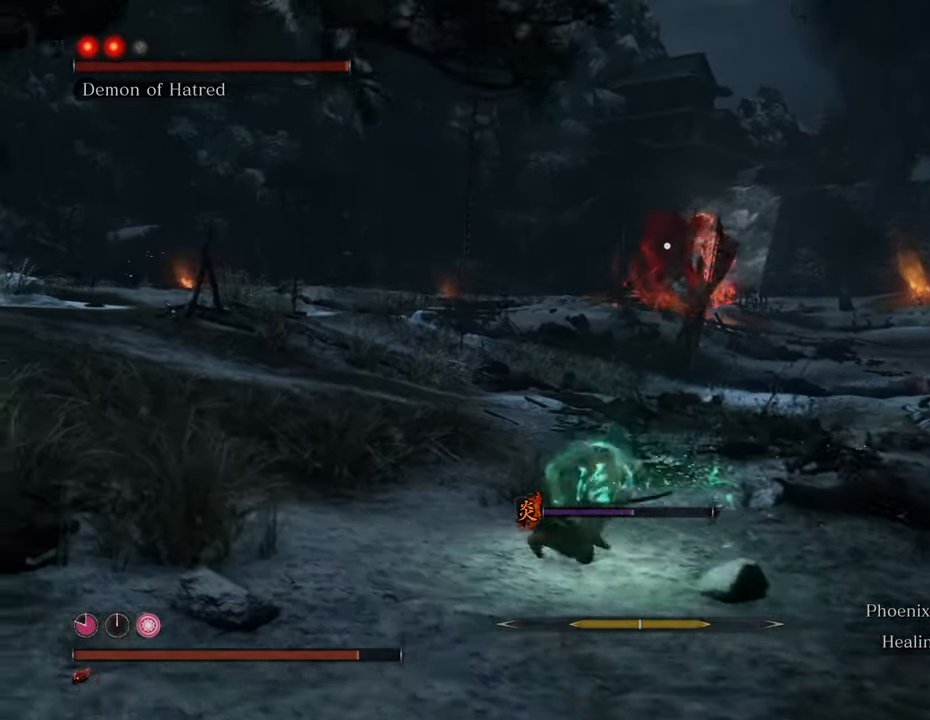
Gameplay with keyboard and mouse; each line is a JSON object with the keys and mouse buttons held at the frame after it. "events" lists presses ("down") and releases ("up") of "1", "2", "3", "4", "5", "6", "7", "8", "a", "alt", "c", "caps_lock", "ctrl", "d", "e", "f", "g", "q", "r", "s", "shift", "space", "t", "tab", "tilde", "v", "w", "x", "z", "mouse_left", "mouse_wheel" and "mouse_right" between this image and that frame as [ms after this image, input, new state], when the widget could be followed in between. "mouse_left", "mouse_wheel", "mouse_right" = the "left", "wheel", "right" buttons of the "mouse" list. No other keys are recorded. "wheel" means that the mouse wheel is clicked or scrolled. Not read: mouse_move.
{"keys": ["shift", "w"], "mouse": [], "events": [[316, "a", "up"]]}
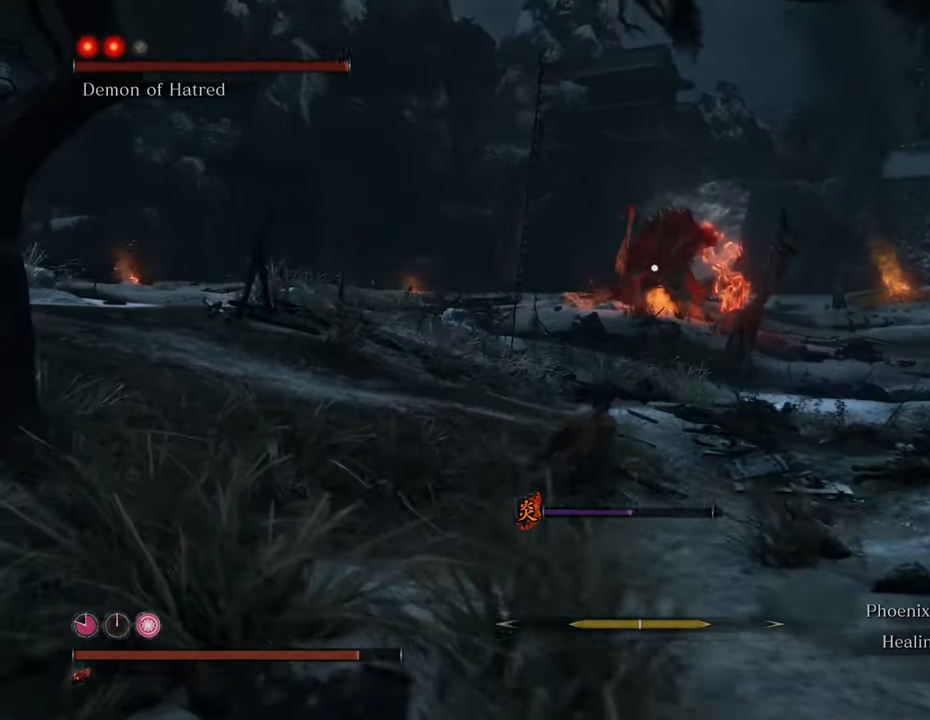
{"keys": ["shift", "w"], "mouse": [], "events": []}
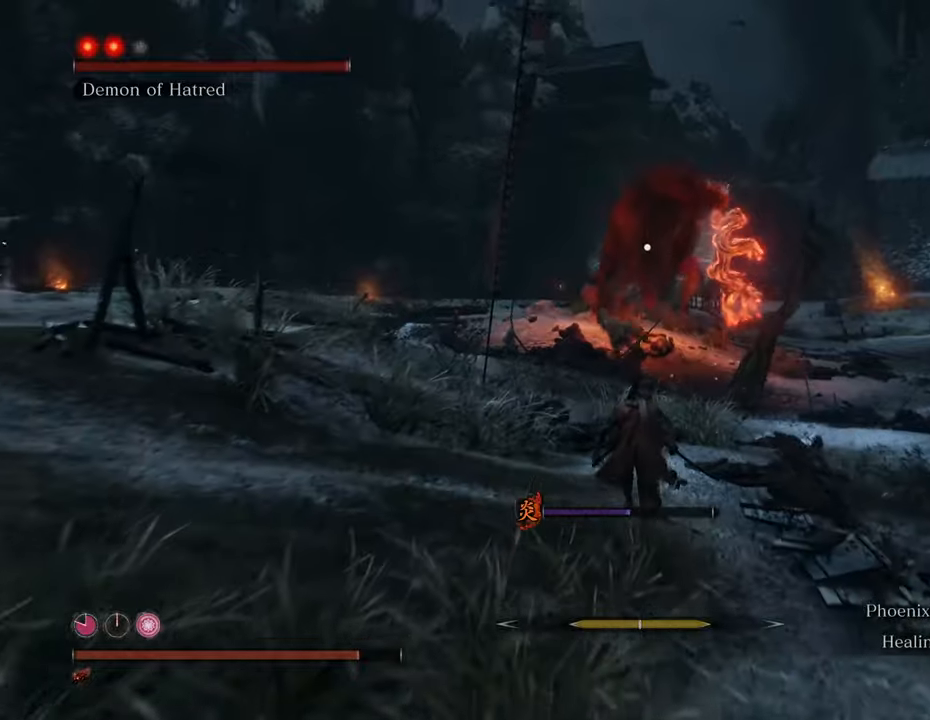
{"keys": ["a", "shift", "w"], "mouse": [], "events": [[366, "a", "down"]]}
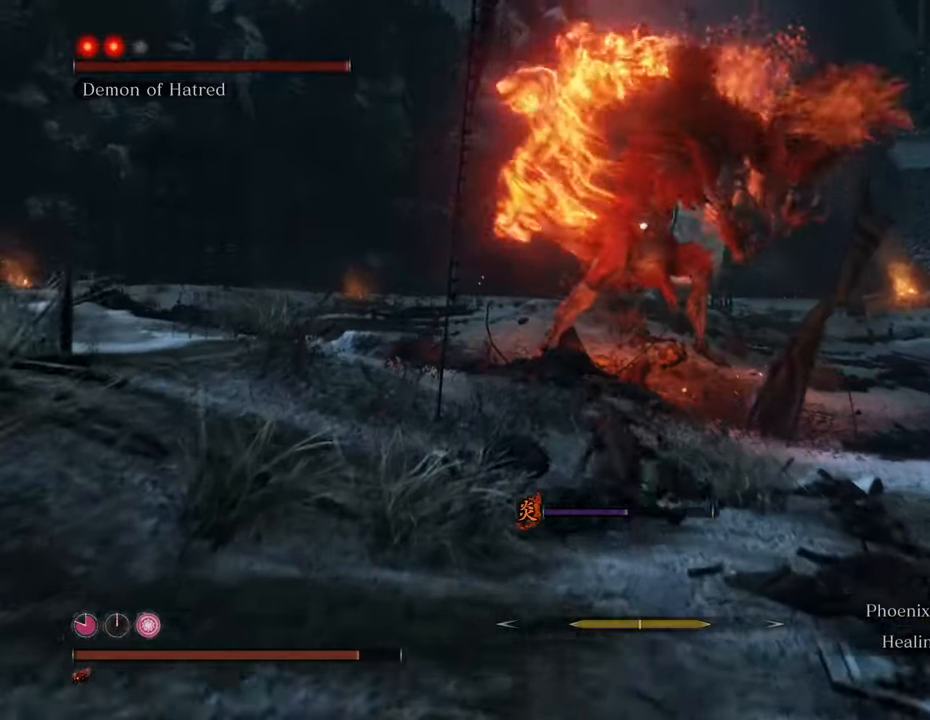
{"keys": ["a", "shift", "space"], "mouse": [], "events": [[233, "w", "up"], [366, "space", "down"]]}
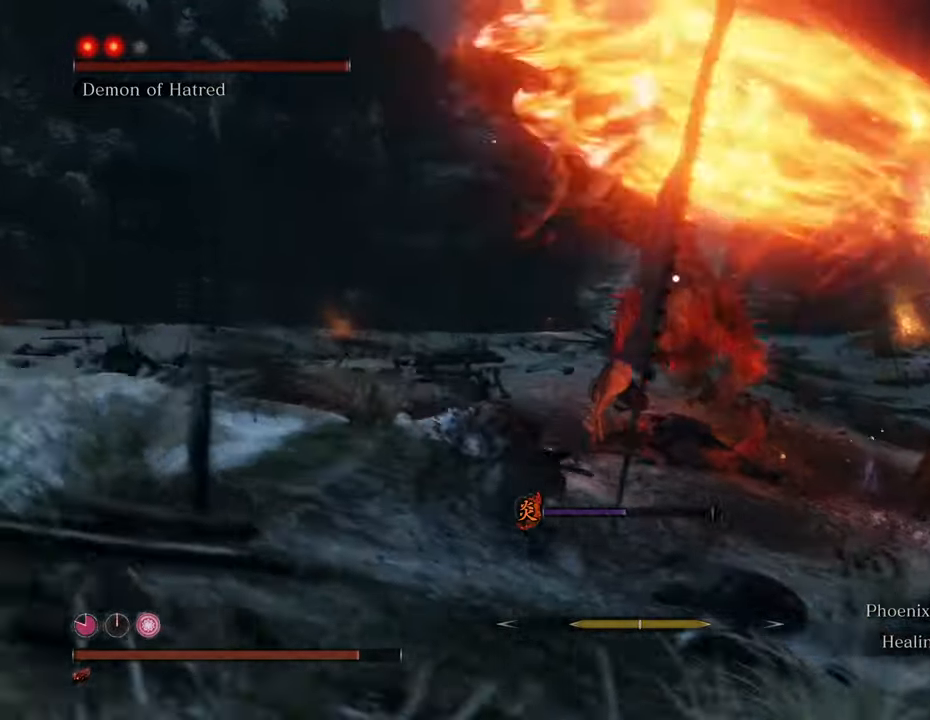
{"keys": ["a", "shift"], "mouse": [], "events": [[66, "space", "up"]]}
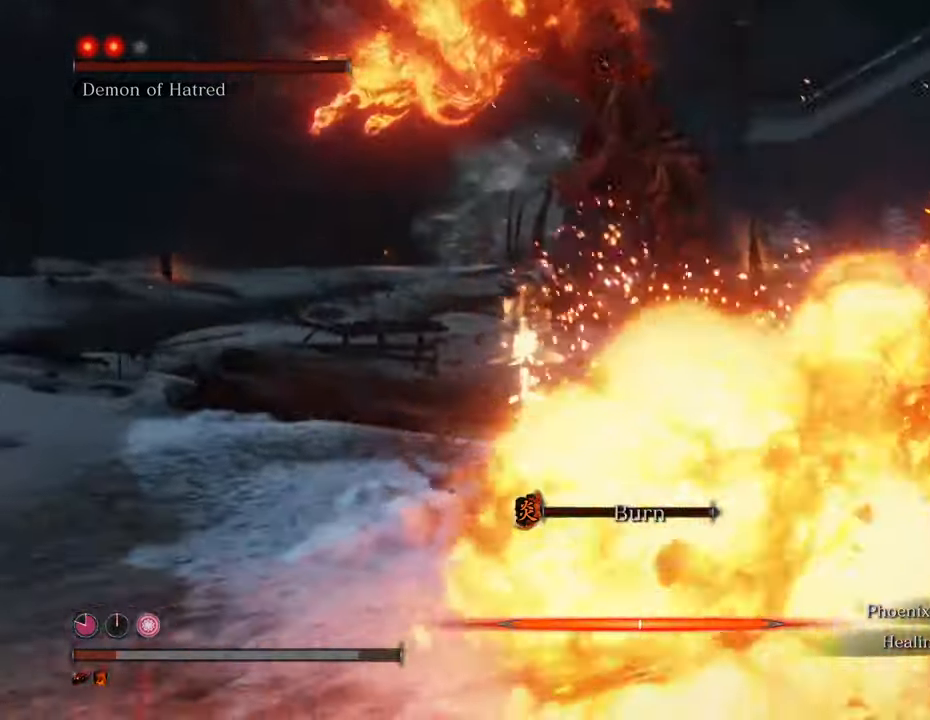
{"keys": ["a", "shift", "space"], "mouse": [], "events": [[416, "space", "down"]]}
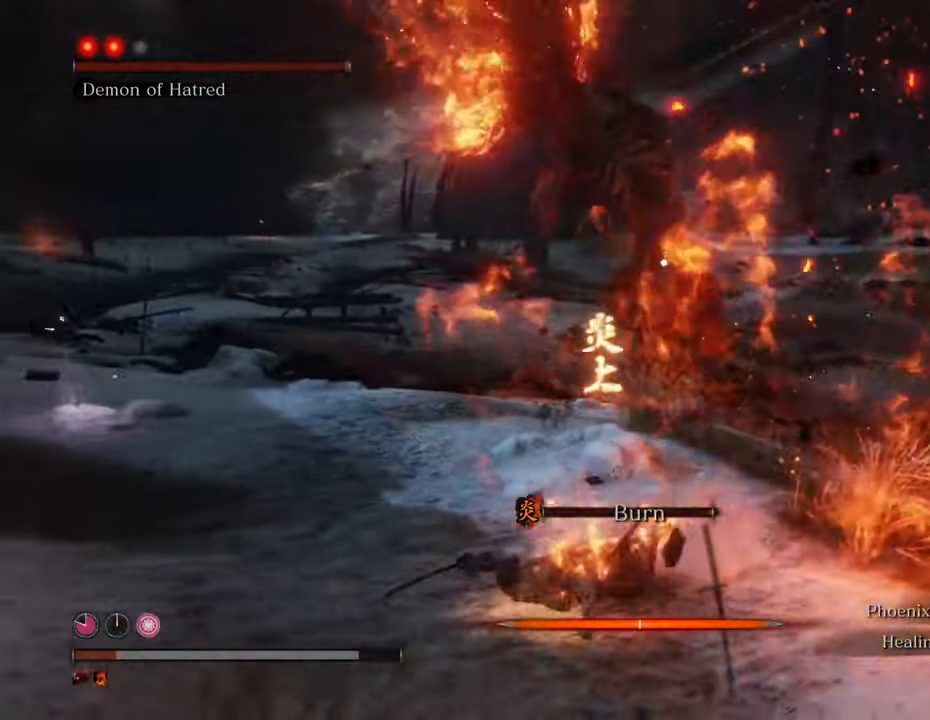
{"keys": ["a"], "mouse": [], "events": [[33, "shift", "up"], [33, "space", "up"]]}
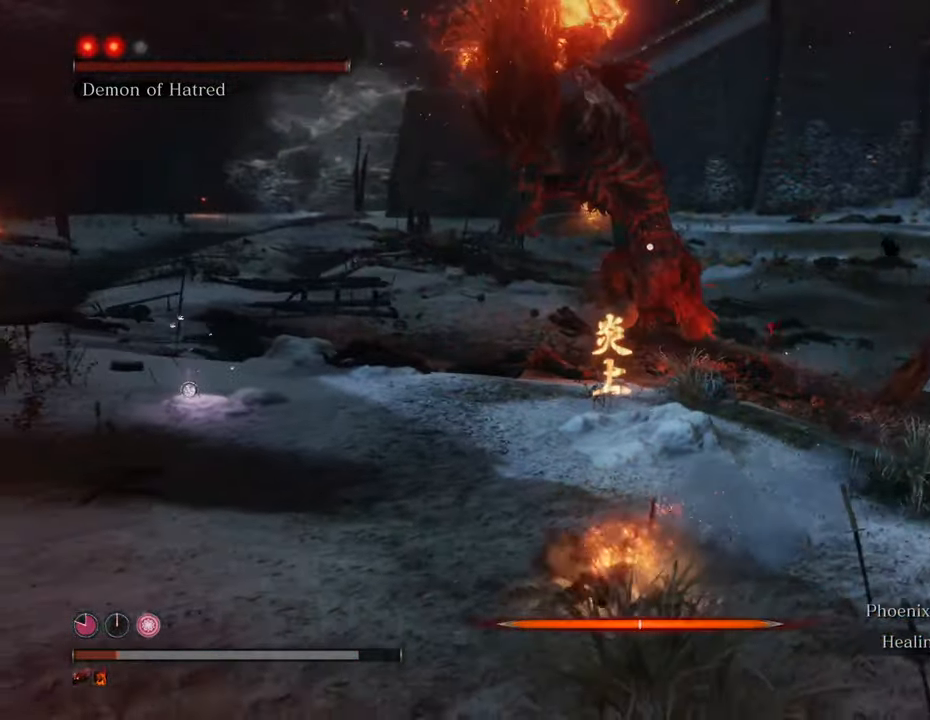
{"keys": ["a", "s"], "mouse": [], "events": [[100, "space", "down"], [250, "space", "up"], [483, "s", "down"]]}
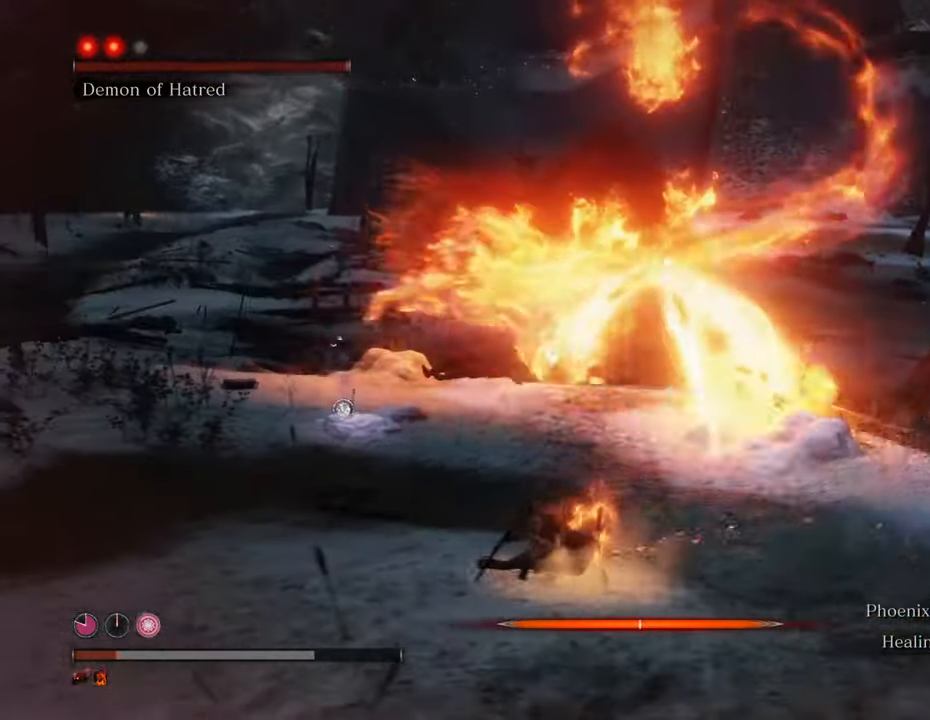
{"keys": ["a", "s"], "mouse": [], "events": [[400, "t", "down"], [500, "t", "up"]]}
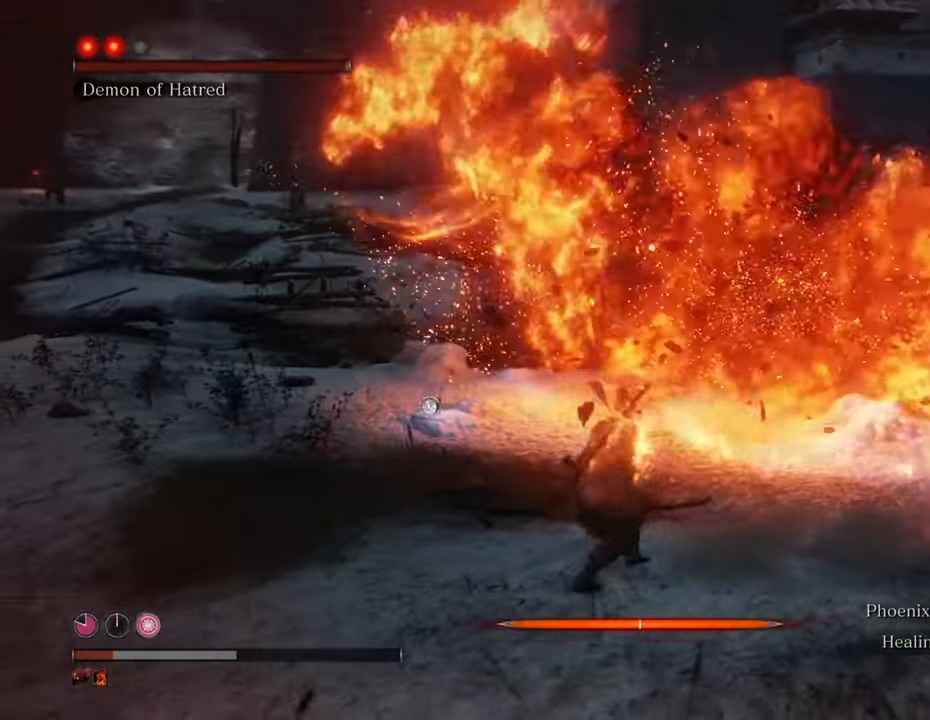
{"keys": ["a"], "mouse": [], "events": [[333, "s", "up"]]}
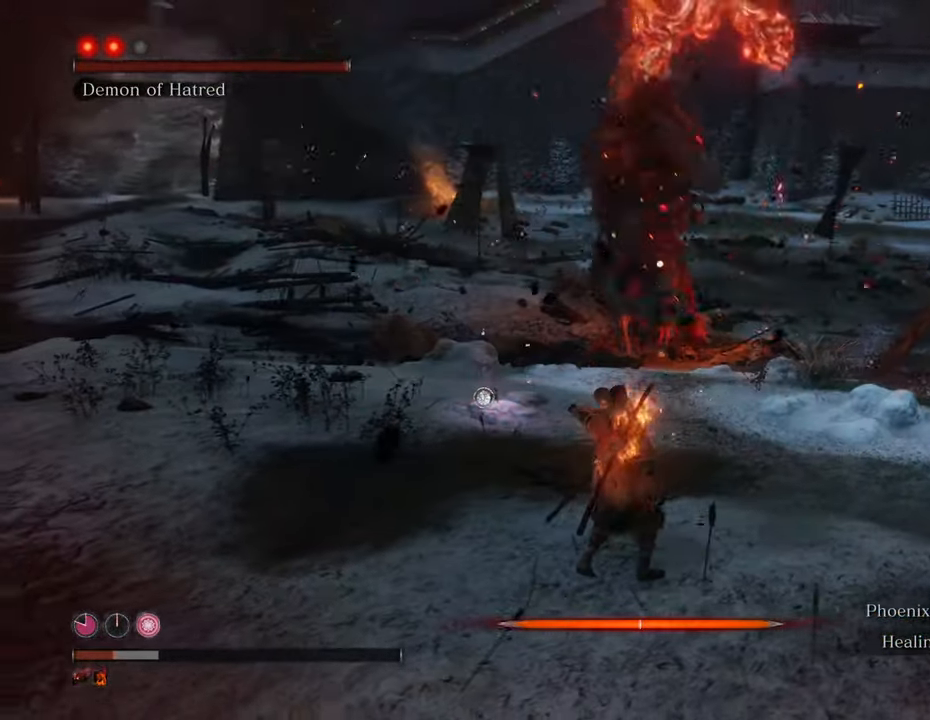
{"keys": ["shift", "w"], "mouse": [], "events": [[100, "w", "down"], [250, "a", "up"], [350, "shift", "down"]]}
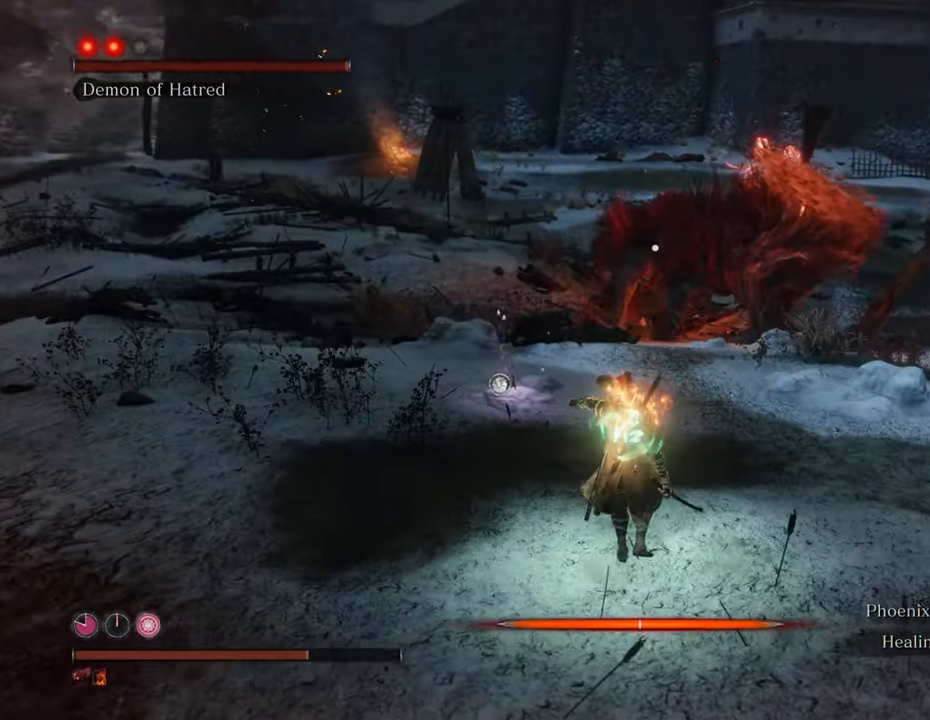
{"keys": ["shift", "w"], "mouse": [], "events": []}
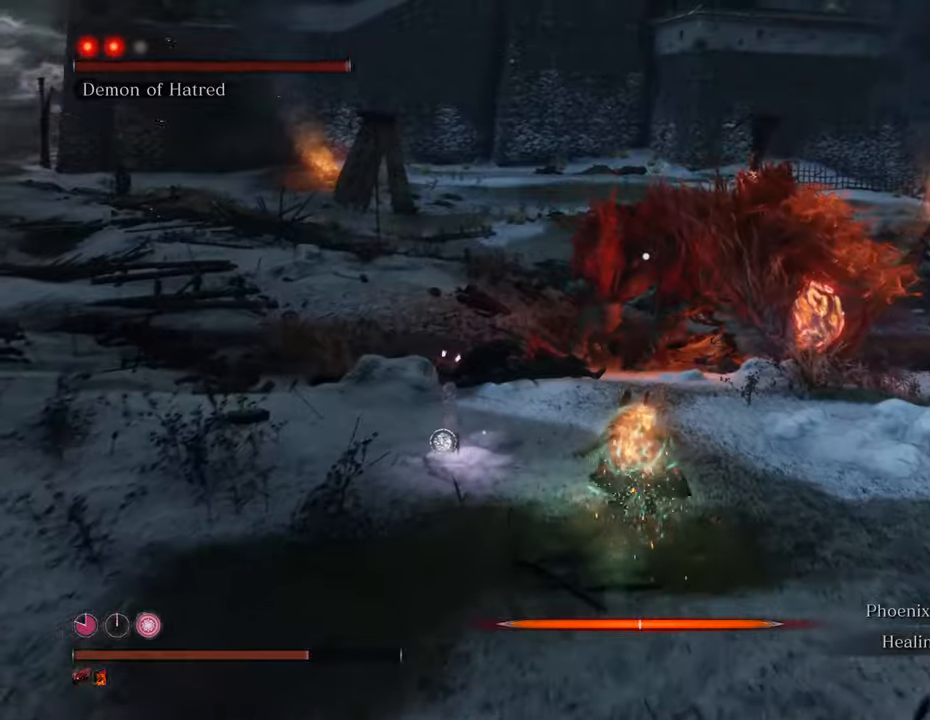
{"keys": ["shift", "w"], "mouse": [], "events": []}
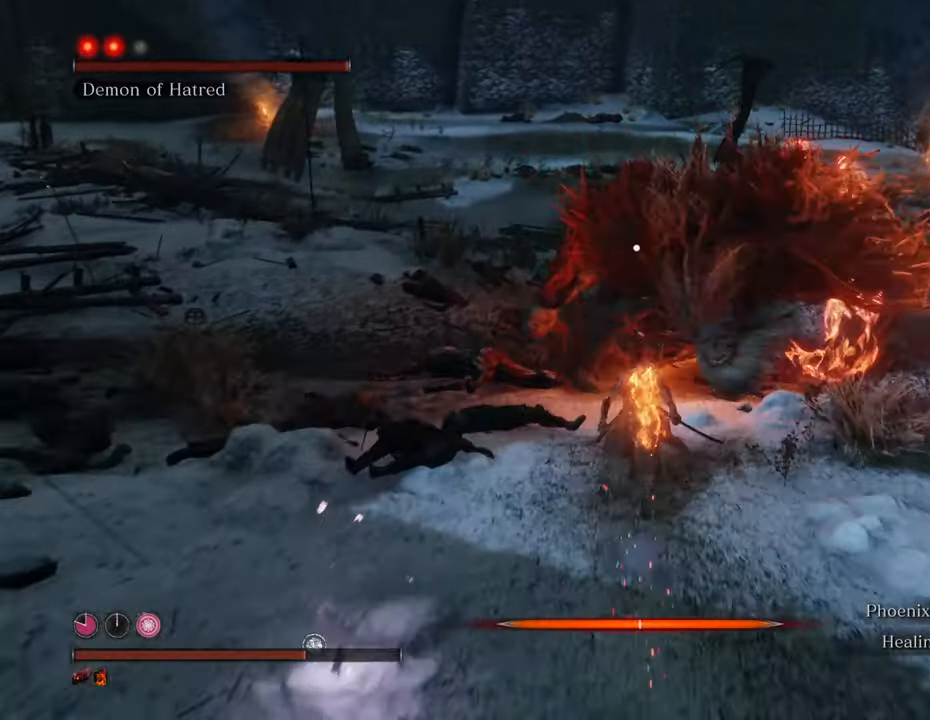
{"keys": ["shift", "w"], "mouse": [], "events": []}
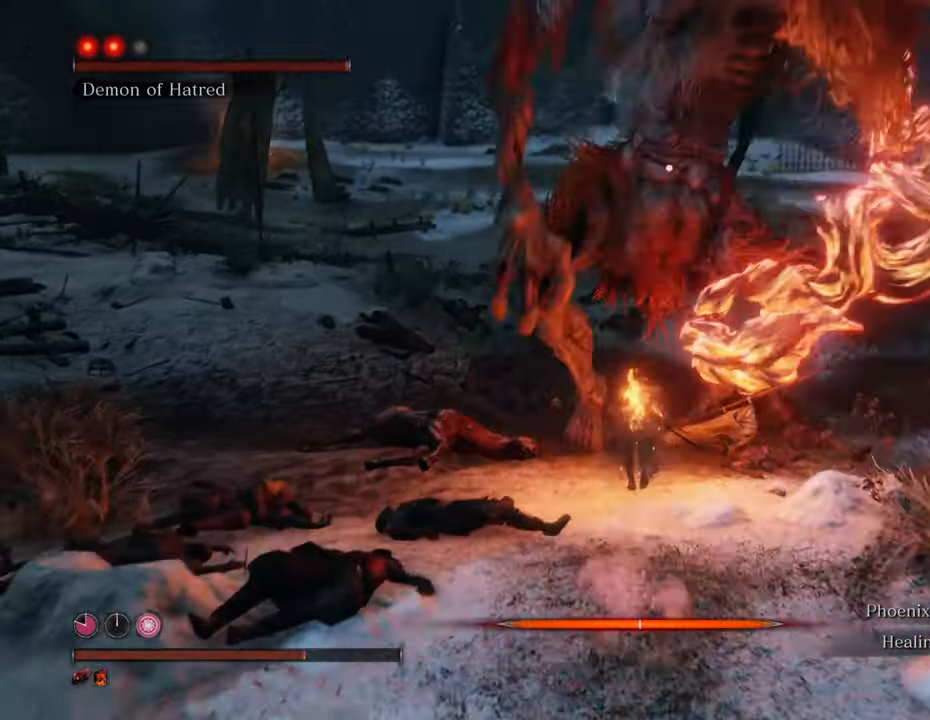
{"keys": ["d", "w"], "mouse": [], "events": [[116, "d", "down"], [166, "shift", "up"]]}
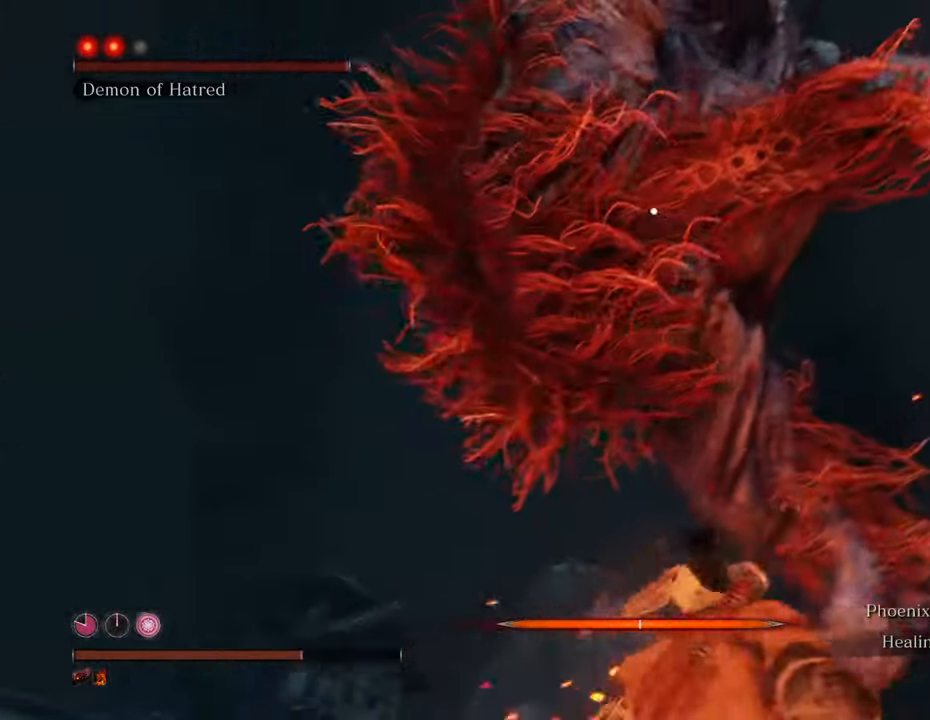
{"keys": ["d", "w"], "mouse": [], "events": []}
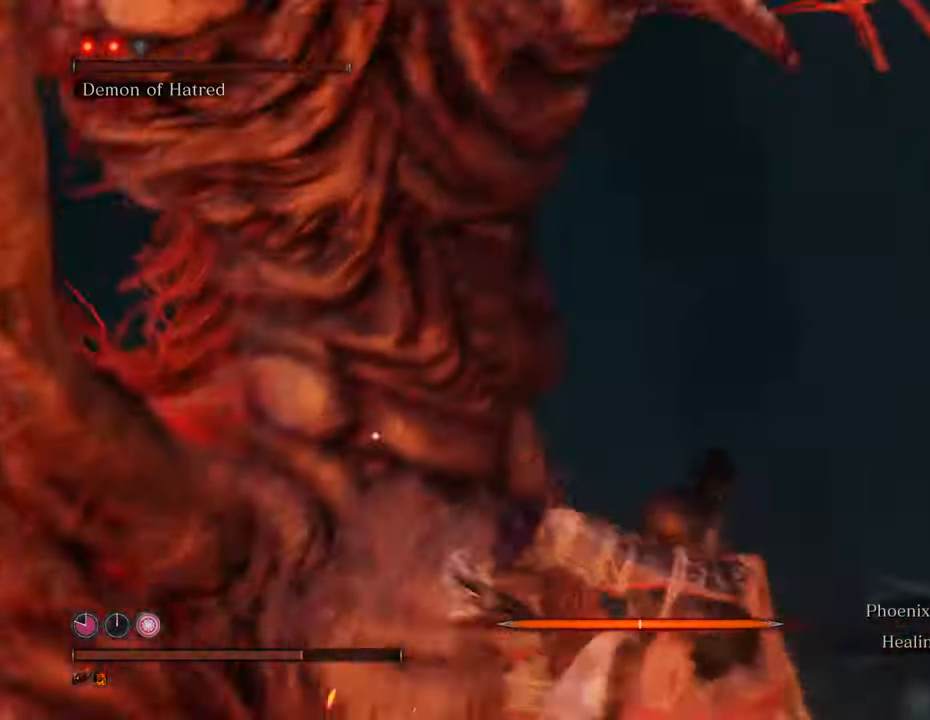
{"keys": ["w"], "mouse": [], "events": [[66, "d", "up"]]}
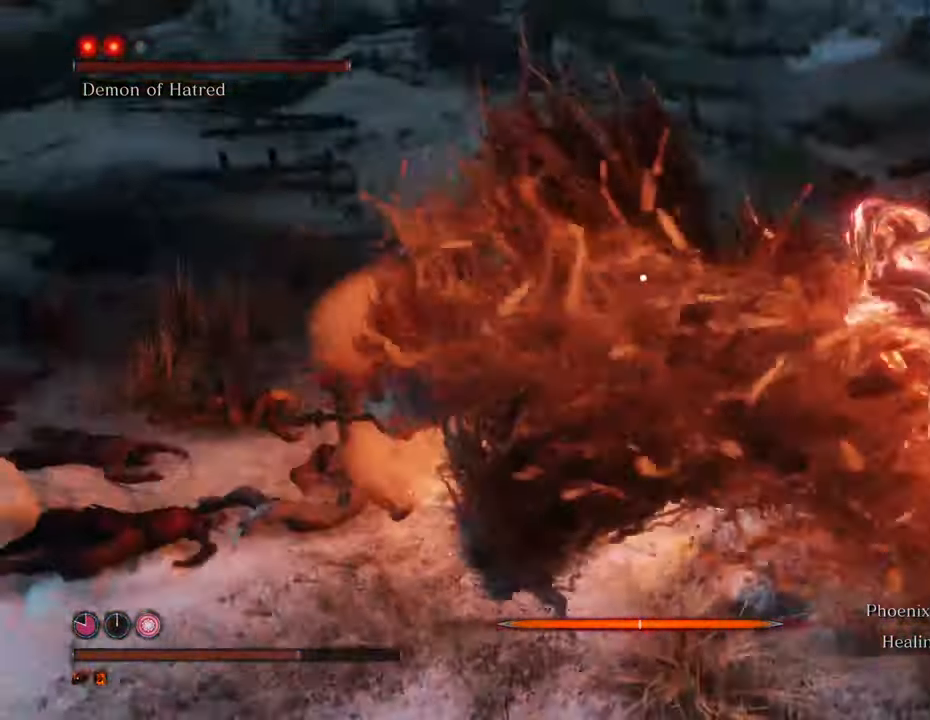
{"keys": ["w"], "mouse": ["left"], "events": [[66, "mouse_left", "down"], [116, "mouse_left", "up"], [216, "mouse_left", "down"], [266, "mouse_left", "up"], [350, "mouse_left", "down"], [400, "mouse_left", "up"], [450, "mouse_left", "down"]]}
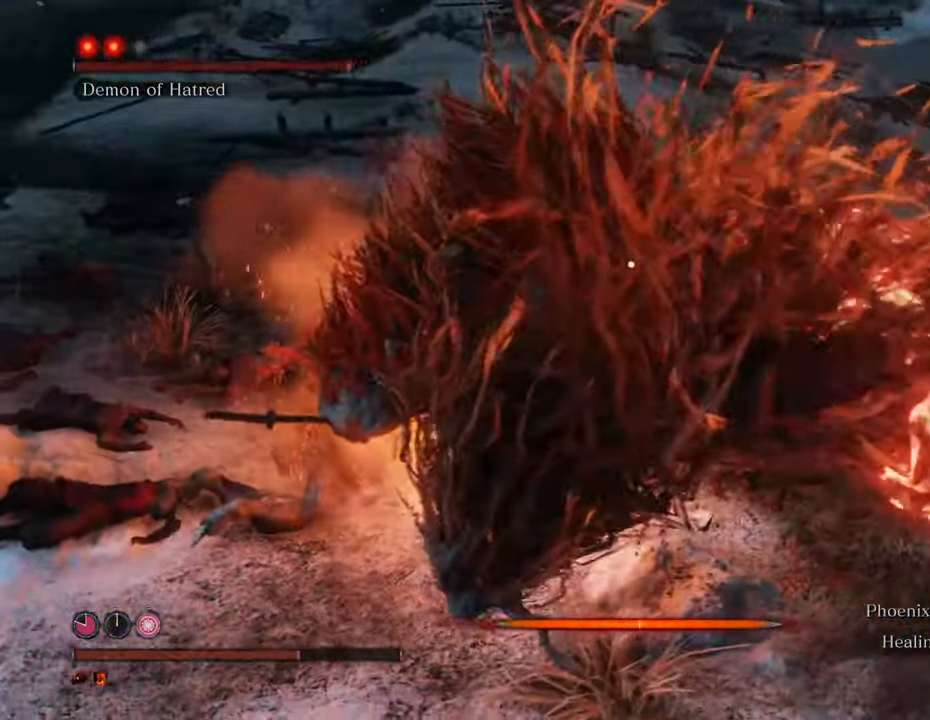
{"keys": ["w"], "mouse": [], "events": [[33, "mouse_left", "up"], [133, "mouse_left", "down"], [233, "mouse_left", "up"], [283, "mouse_left", "down"], [366, "mouse_left", "up"], [416, "mouse_left", "down"], [500, "mouse_left", "up"]]}
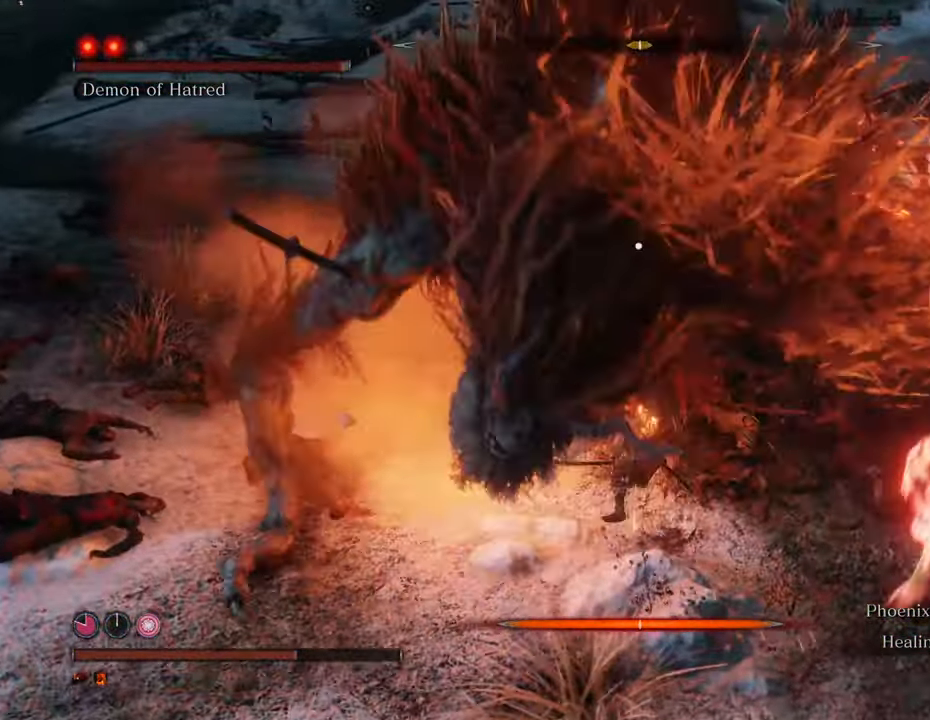
{"keys": ["w"], "mouse": [], "events": [[50, "mouse_left", "down"], [150, "mouse_left", "up"], [200, "mouse_left", "down"], [300, "mouse_left", "up"], [383, "mouse_left", "down"], [433, "mouse_left", "up"]]}
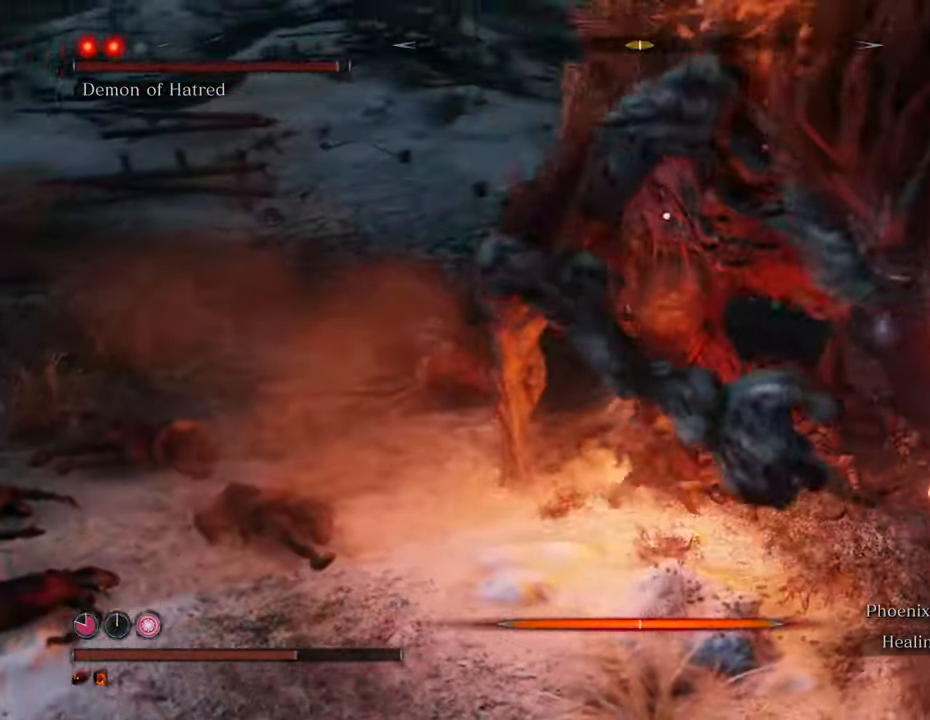
{"keys": ["w"], "mouse": ["left"], "events": [[33, "mouse_left", "down"], [83, "mouse_left", "up"], [166, "mouse_left", "down"], [250, "mouse_left", "up"], [350, "mouse_left", "down"], [450, "mouse_left", "up"], [500, "mouse_left", "down"]]}
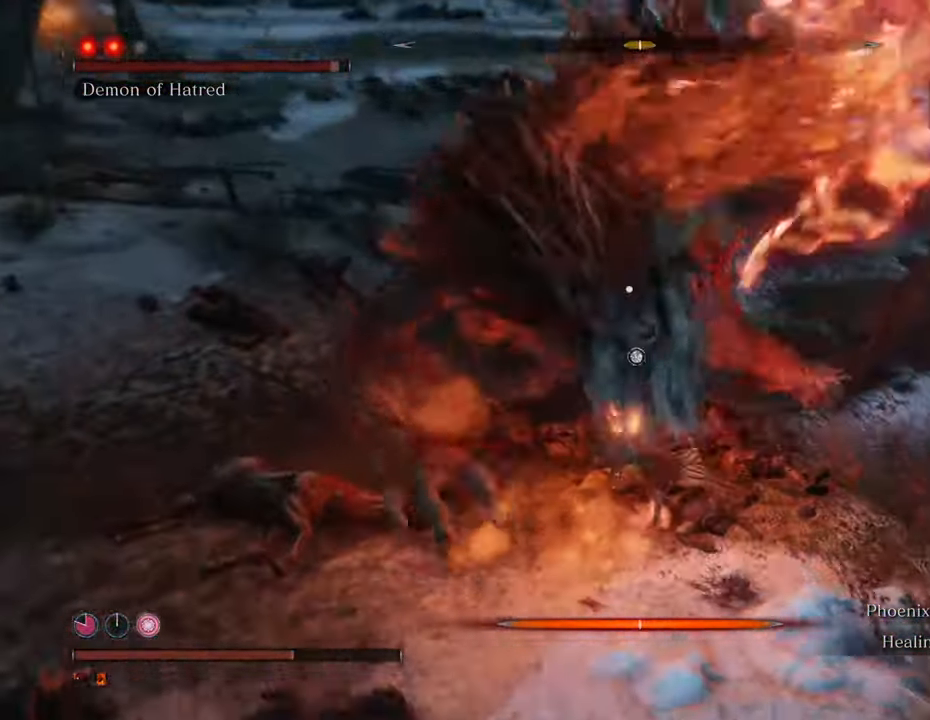
{"keys": ["w"], "mouse": [], "events": [[100, "mouse_left", "up"], [416, "mouse_left", "down"], [466, "mouse_left", "up"]]}
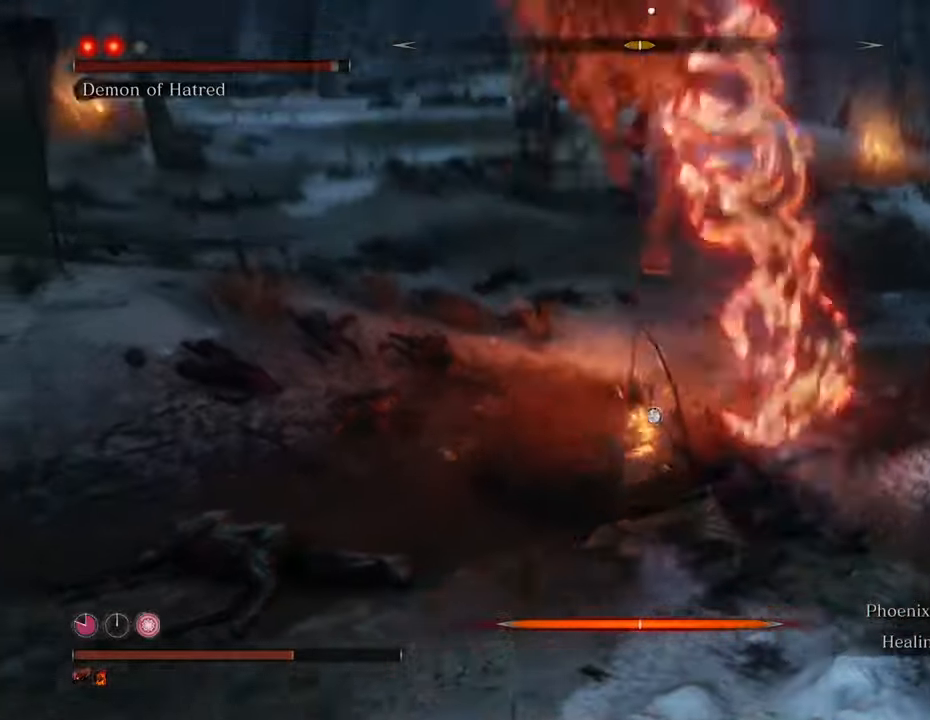
{"keys": ["w"], "mouse": [], "events": []}
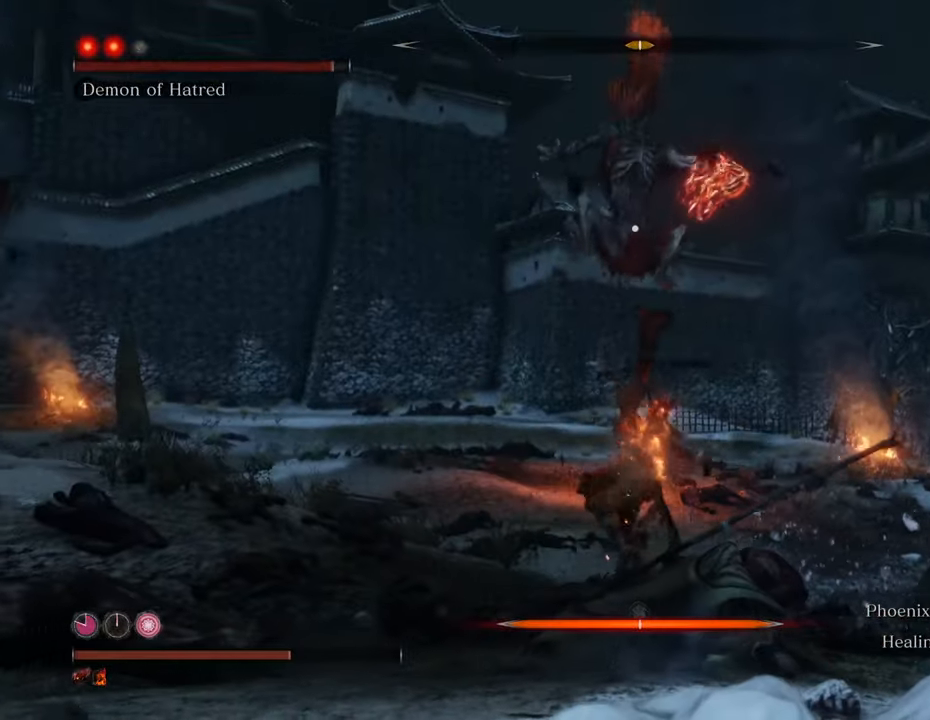
{"keys": ["shift", "w"], "mouse": [], "events": [[166, "shift", "down"]]}
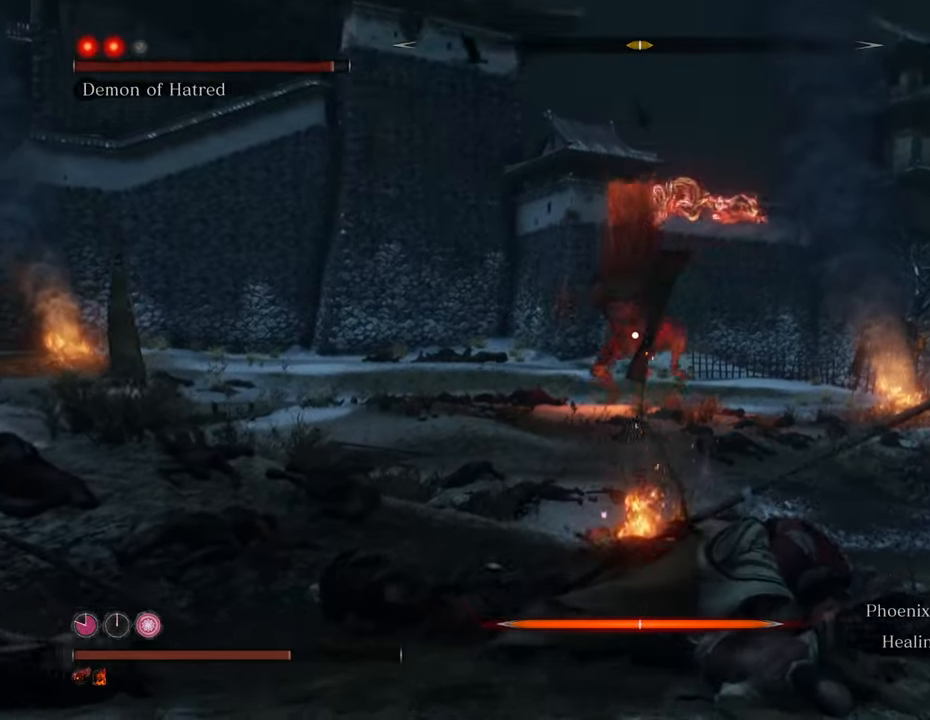
{"keys": ["shift", "w"], "mouse": [], "events": []}
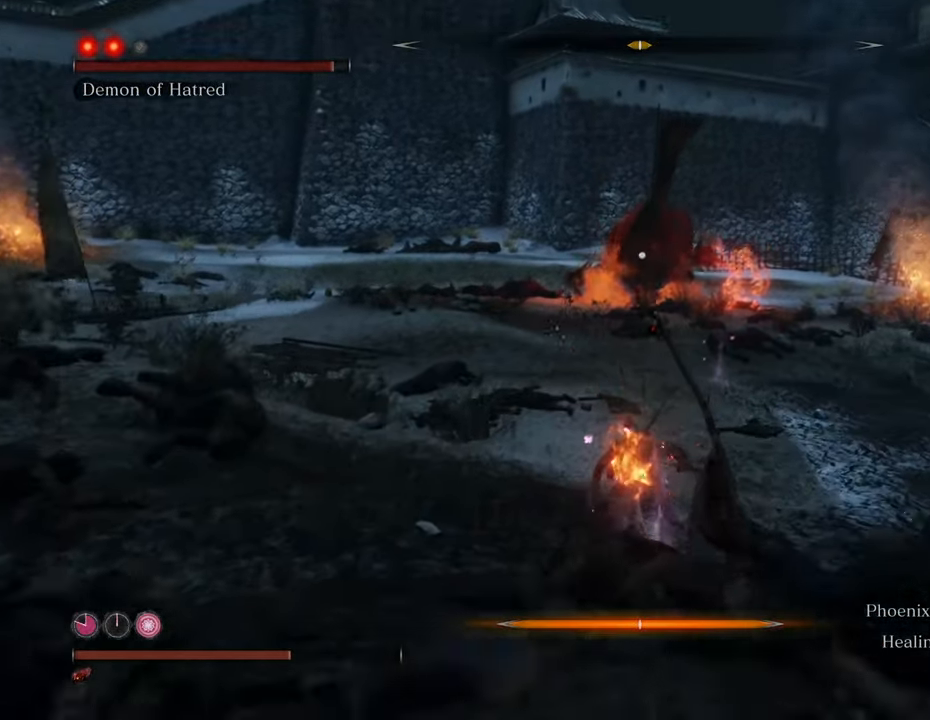
{"keys": ["shift", "w"], "mouse": [], "events": []}
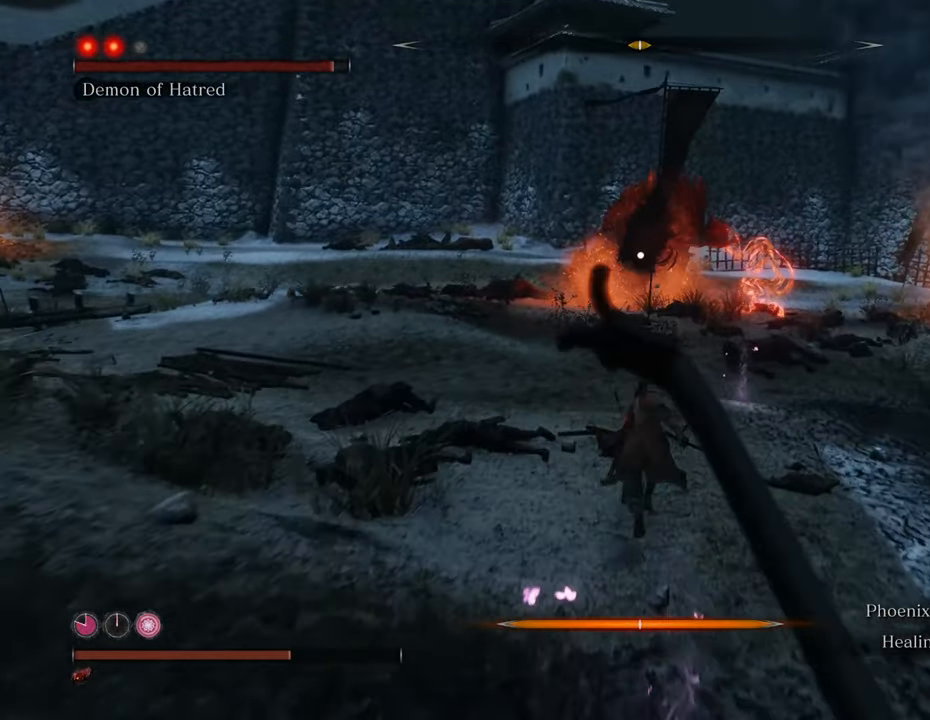
{"keys": ["a", "shift", "w"], "mouse": [], "events": [[16, "a", "down"]]}
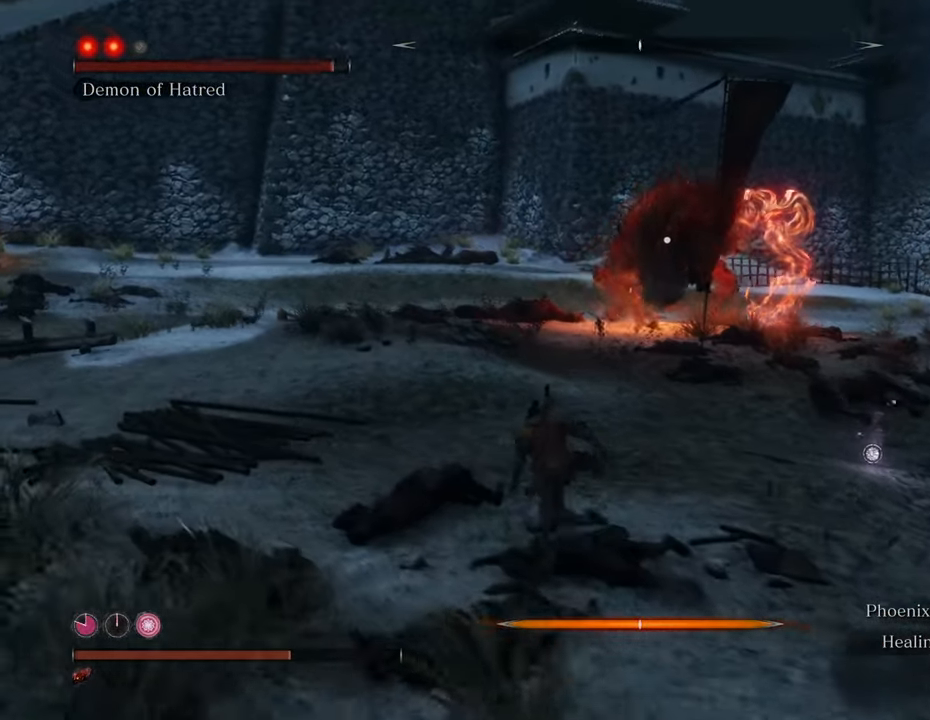
{"keys": ["a", "shift"], "mouse": [], "events": [[133, "w", "up"]]}
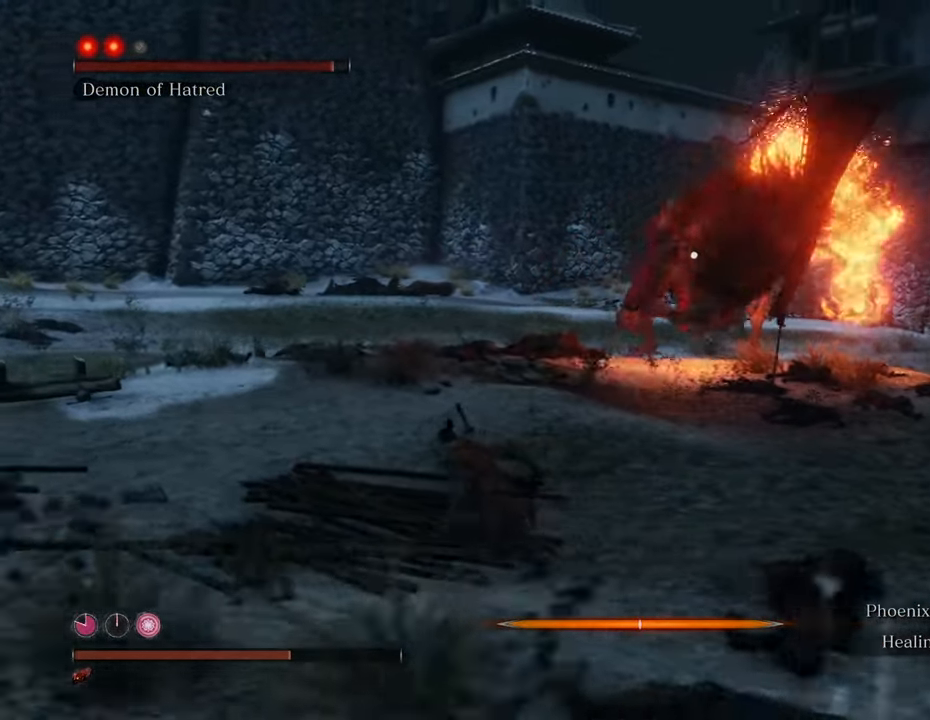
{"keys": ["a", "shift"], "mouse": [], "events": []}